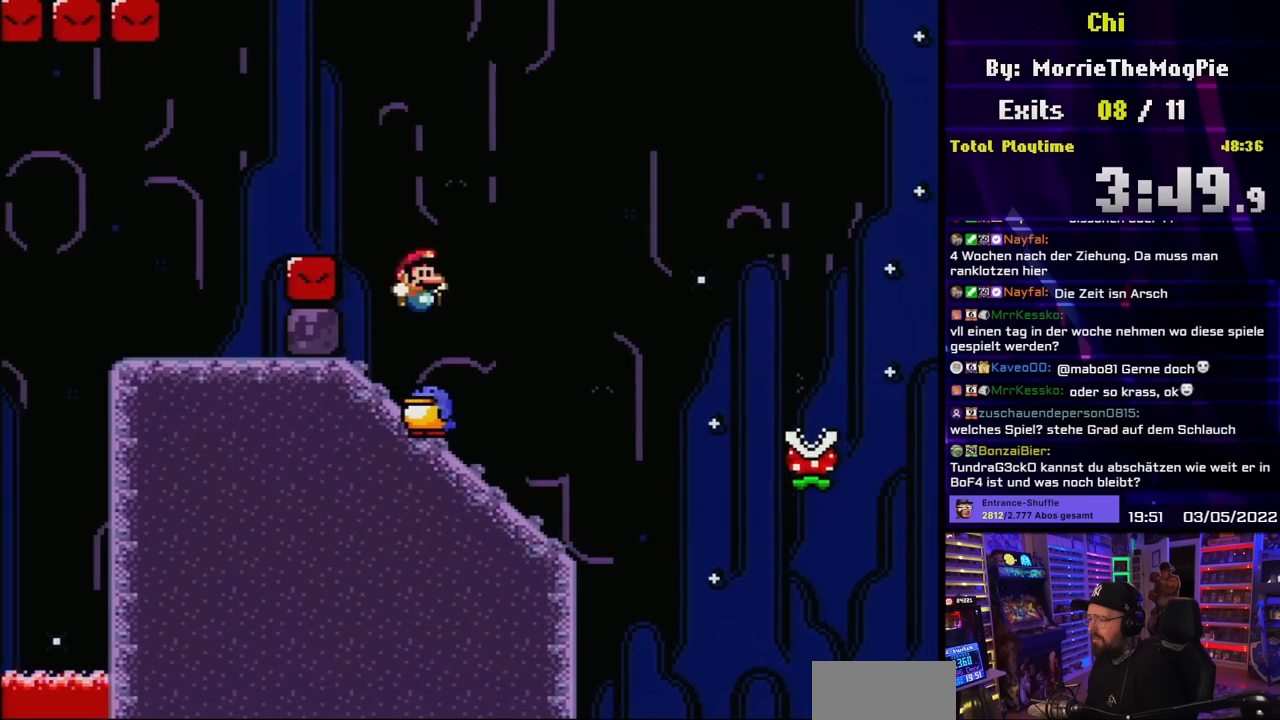
Gameplay with a controller (Nintendo layout); each line is a JSON object with the inputs held at the frame after it. "events" lists button and stick changes between this image and that frame as [ms after this image, input, new state], when the widget could be followed in between. Not read: L3 R3.
{"buttons": ["B", "Y", "DPAD_RIGHT"], "events": [[100, "DPAD_LEFT", "down"], [100, "DPAD_RIGHT", "up"], [350, "DPAD_LEFT", "up"], [450, "DPAD_RIGHT", "down"]]}
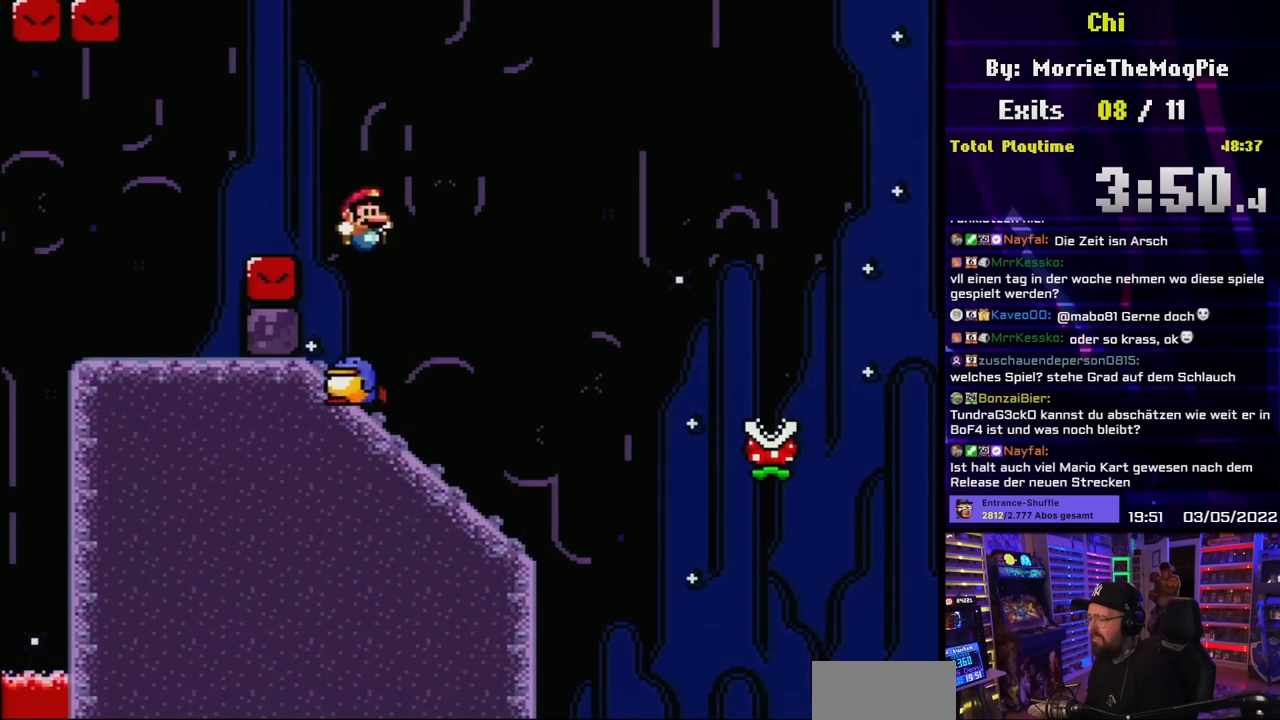
{"buttons": ["X", "DPAD_RIGHT"], "events": [[317, "DPAD_UP", "down"], [333, "DPAD_LEFT", "down"], [333, "DPAD_RIGHT", "up"], [333, "DPAD_UP", "up"], [350, "B", "up"], [383, "Y", "up"], [400, "X", "down"], [417, "DPAD_LEFT", "up"], [417, "DPAD_UP", "down"], [433, "DPAD_RIGHT", "down"], [433, "DPAD_UP", "up"]]}
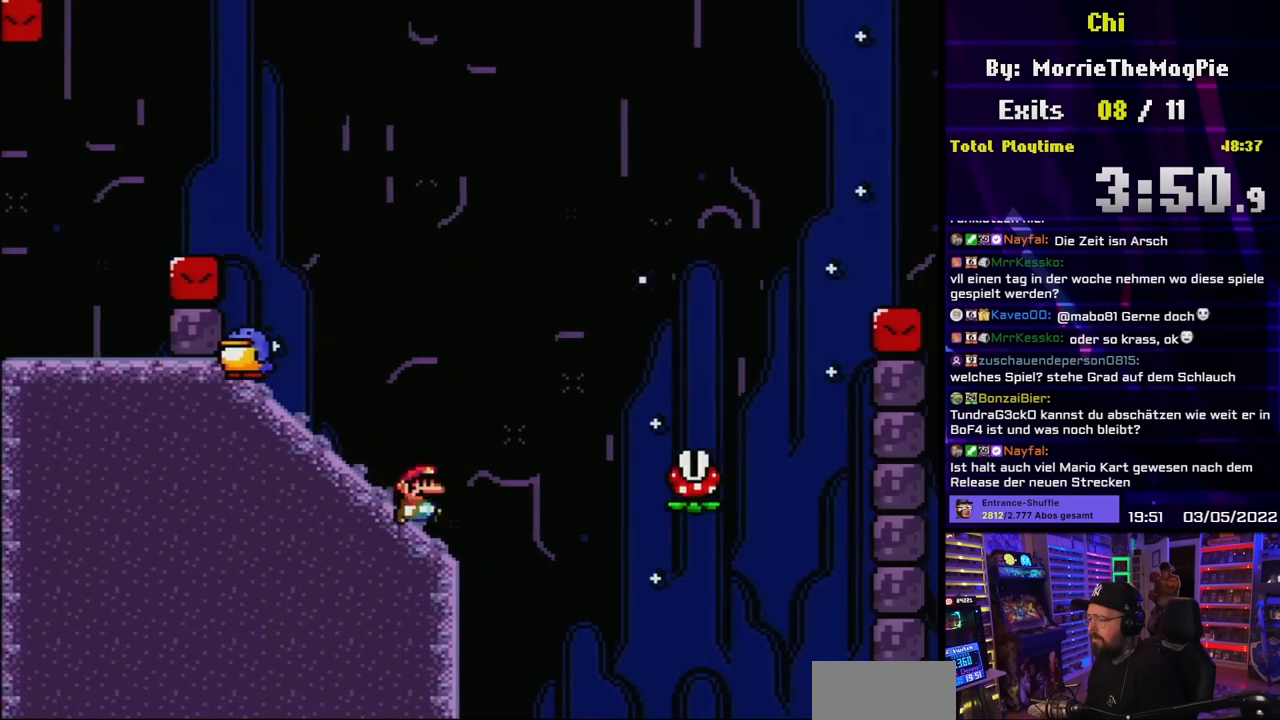
{"buttons": ["X", "DPAD_LEFT"], "events": [[33, "A", "down"], [200, "DPAD_UP", "down"], [217, "DPAD_RIGHT", "up"], [233, "DPAD_LEFT", "down"], [233, "DPAD_UP", "up"], [267, "DPAD_LEFT", "up"], [267, "DPAD_RIGHT", "down"], [333, "A", "up"], [483, "DPAD_RIGHT", "up"], [483, "DPAD_UP", "down"], [500, "DPAD_LEFT", "down"], [500, "DPAD_UP", "up"]]}
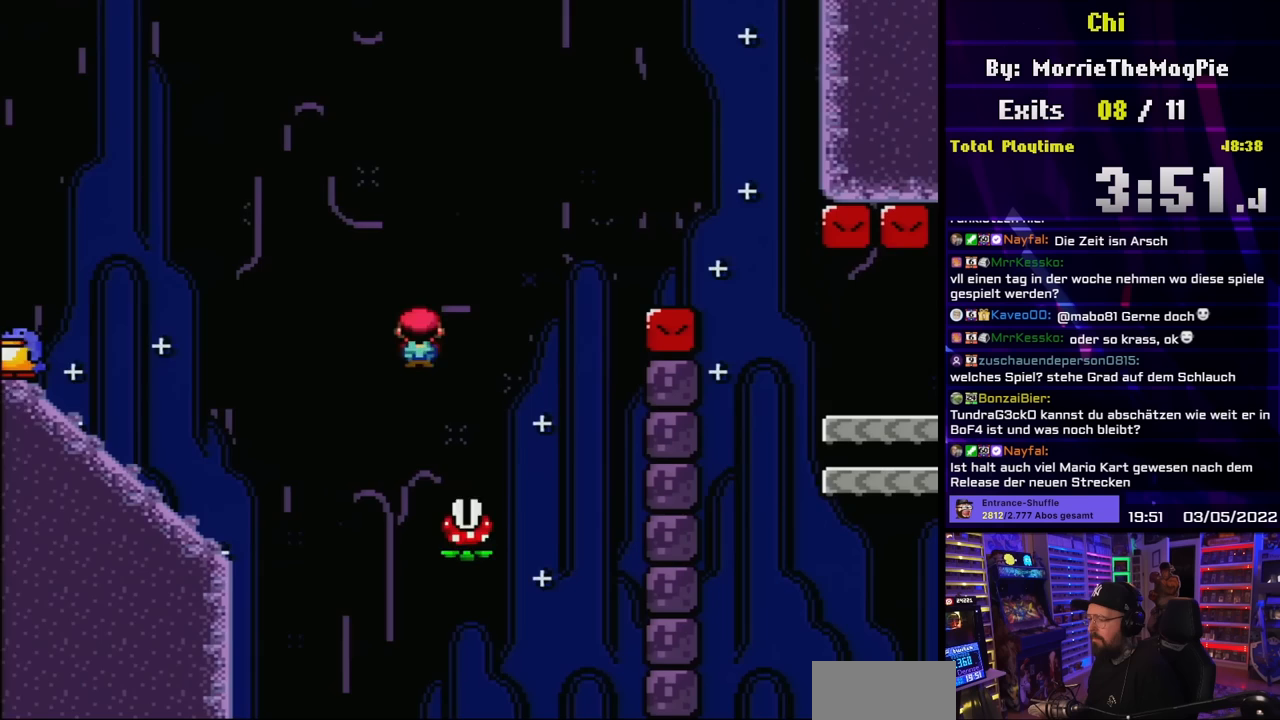
{"buttons": ["A", "X", "DPAD_RIGHT"], "events": [[100, "DPAD_LEFT", "up"], [100, "DPAD_RIGHT", "down"], [117, "A", "down"], [267, "DPAD_RIGHT", "up"], [383, "DPAD_RIGHT", "down"]]}
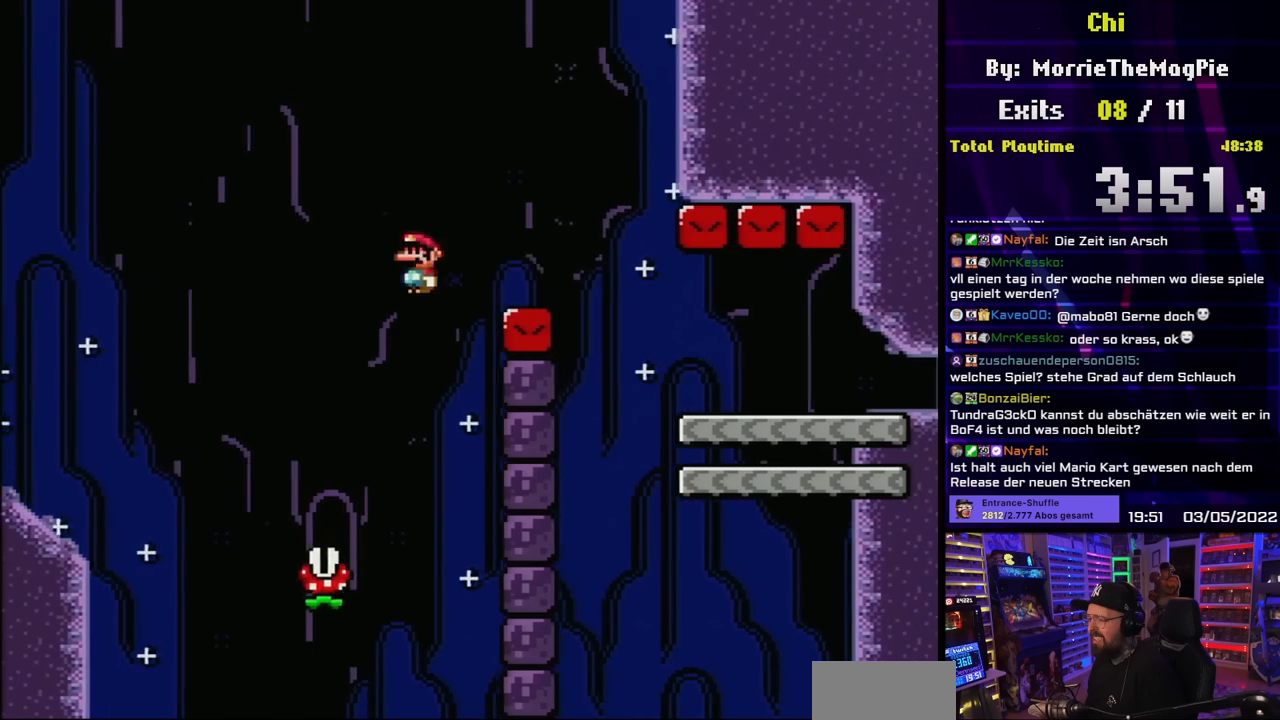
{"buttons": ["A", "X", "DPAD_RIGHT"], "events": [[283, "DPAD_LEFT", "down"], [283, "X", "up"], [300, "DPAD_LEFT", "up"], [300, "X", "down"]]}
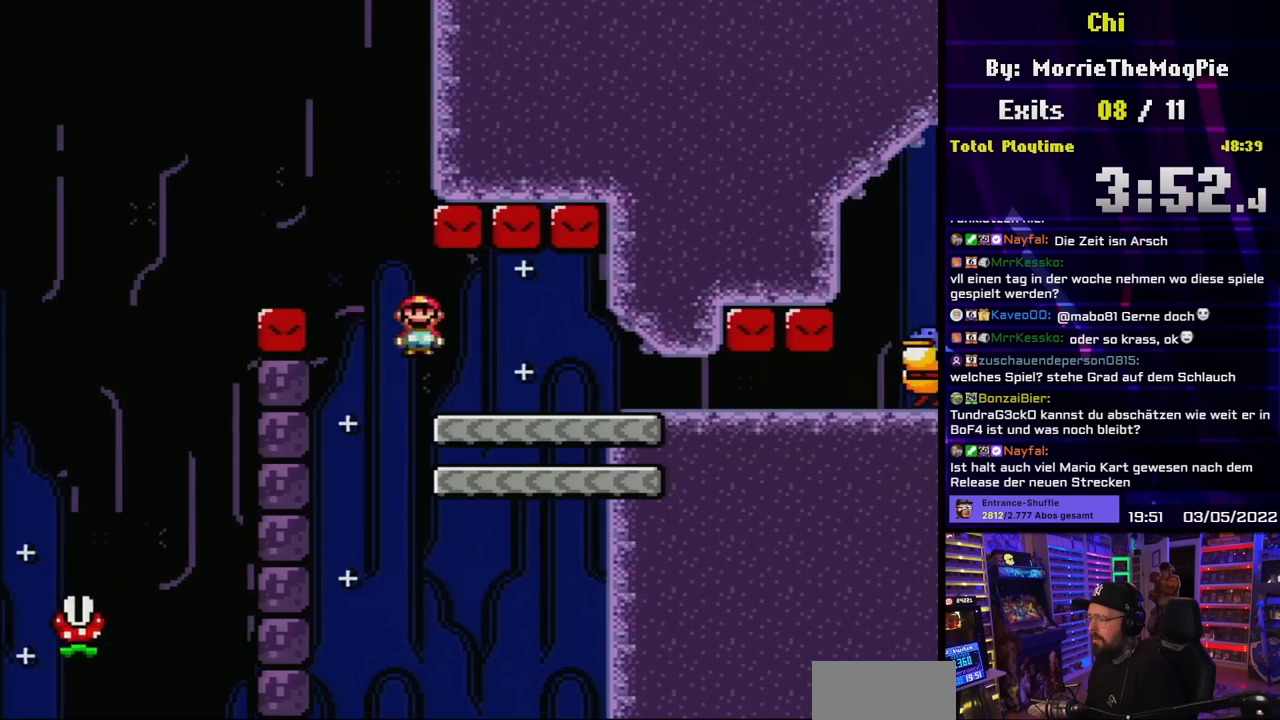
{"buttons": ["X"], "events": [[100, "DPAD_RIGHT", "up"], [117, "DPAD_LEFT", "down"], [333, "DPAD_LEFT", "up"], [467, "A", "up"]]}
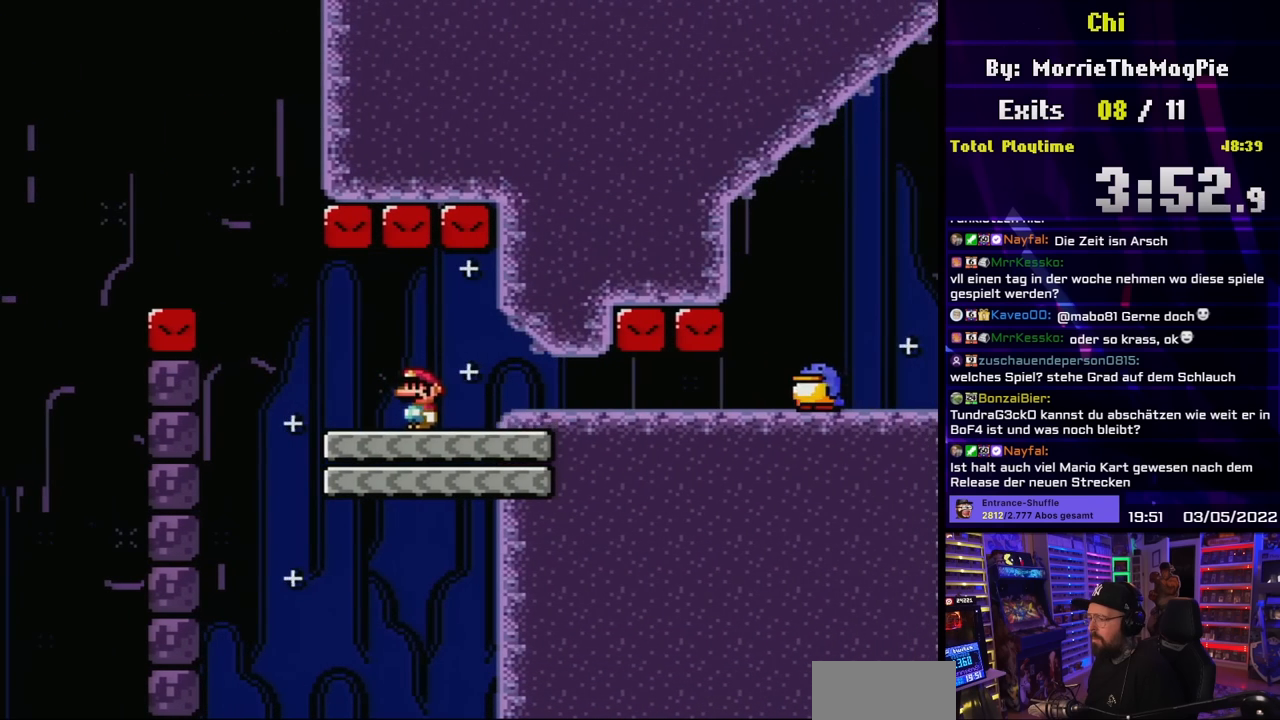
{"buttons": ["X", "DPAD_LEFT"], "events": [[33, "DPAD_LEFT", "down"], [50, "A", "down"], [117, "A", "up"], [150, "DPAD_LEFT", "up"], [217, "DPAD_RIGHT", "down"], [300, "A", "down"], [350, "DPAD_RIGHT", "up"], [367, "DPAD_LEFT", "down"], [383, "X", "up"], [400, "X", "down"], [500, "A", "up"]]}
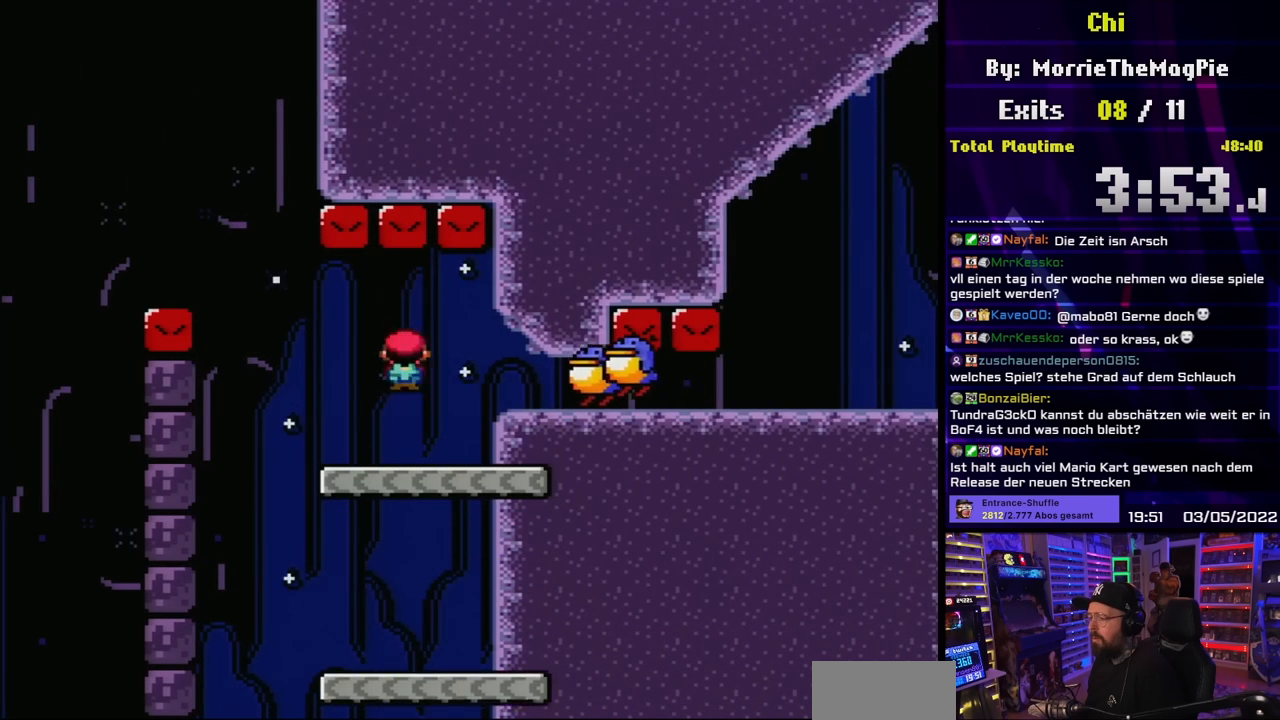
{"buttons": ["A", "X", "DPAD_RIGHT"], "events": [[67, "DPAD_LEFT", "up"], [83, "DPAD_LEFT", "down"], [217, "DPAD_LEFT", "up"], [233, "A", "down"], [233, "DPAD_RIGHT", "down"], [267, "A", "up"], [383, "A", "down"]]}
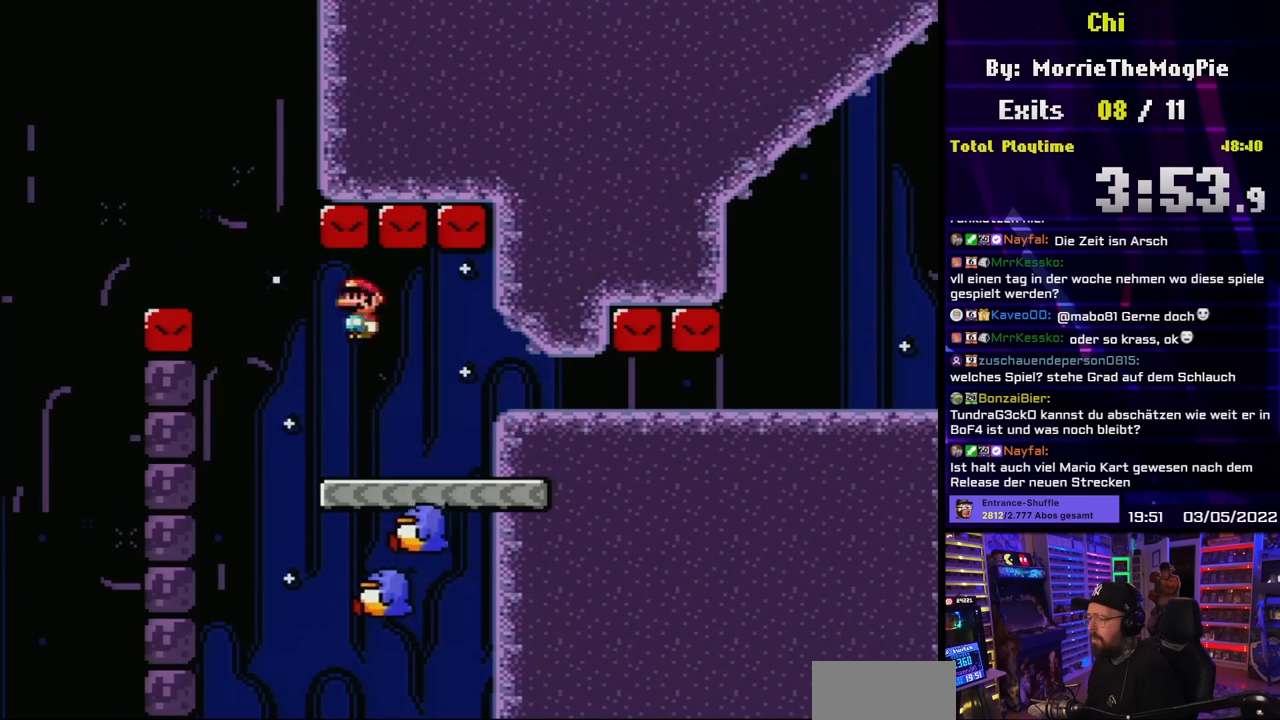
{"buttons": ["A", "X", "DPAD_RIGHT"], "events": [[217, "DPAD_LEFT", "down"], [217, "X", "up"], [233, "DPAD_LEFT", "up"], [233, "X", "down"]]}
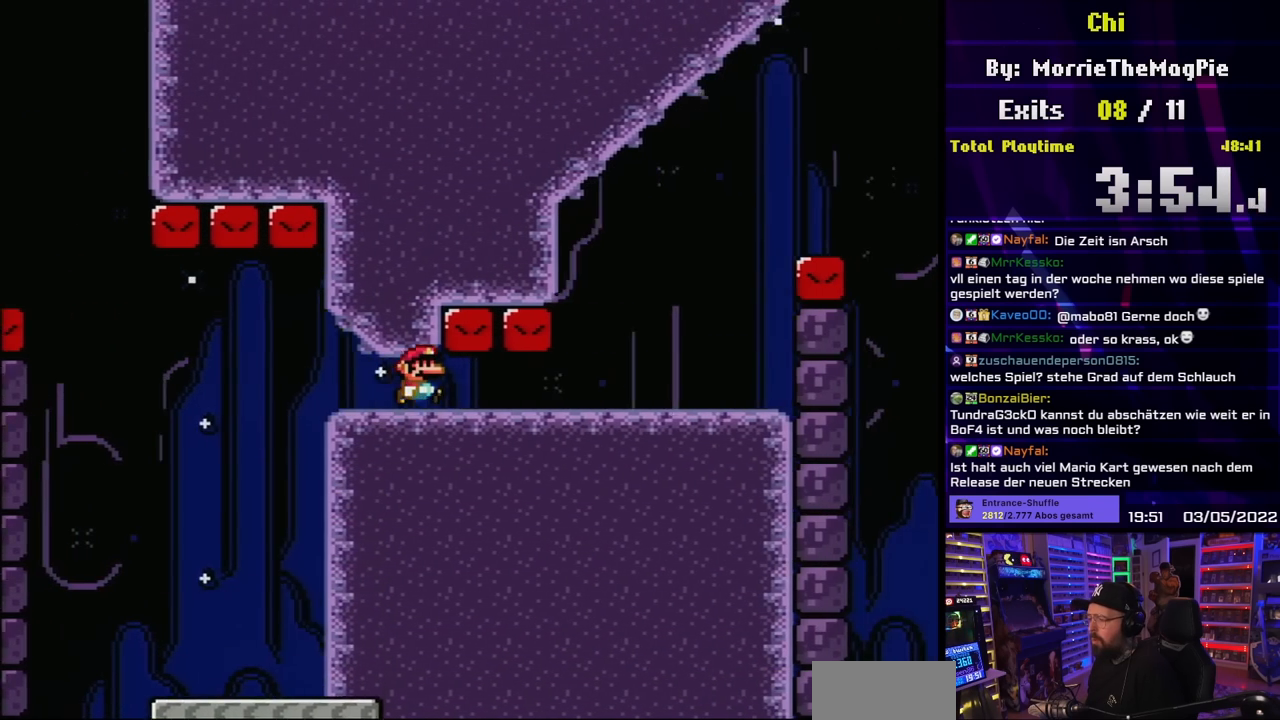
{"buttons": ["B", "Y", "DPAD_UP"], "events": [[117, "A", "up"], [133, "A", "down"], [133, "DPAD_LEFT", "down"], [133, "DPAD_RIGHT", "up"], [133, "X", "up"], [150, "A", "up"], [150, "DPAD_LEFT", "up"], [150, "DPAD_RIGHT", "down"], [150, "X", "down"], [200, "X", "up"], [200, "Y", "down"], [433, "DPAD_UP", "down"], [450, "B", "down"], [467, "DPAD_RIGHT", "up"]]}
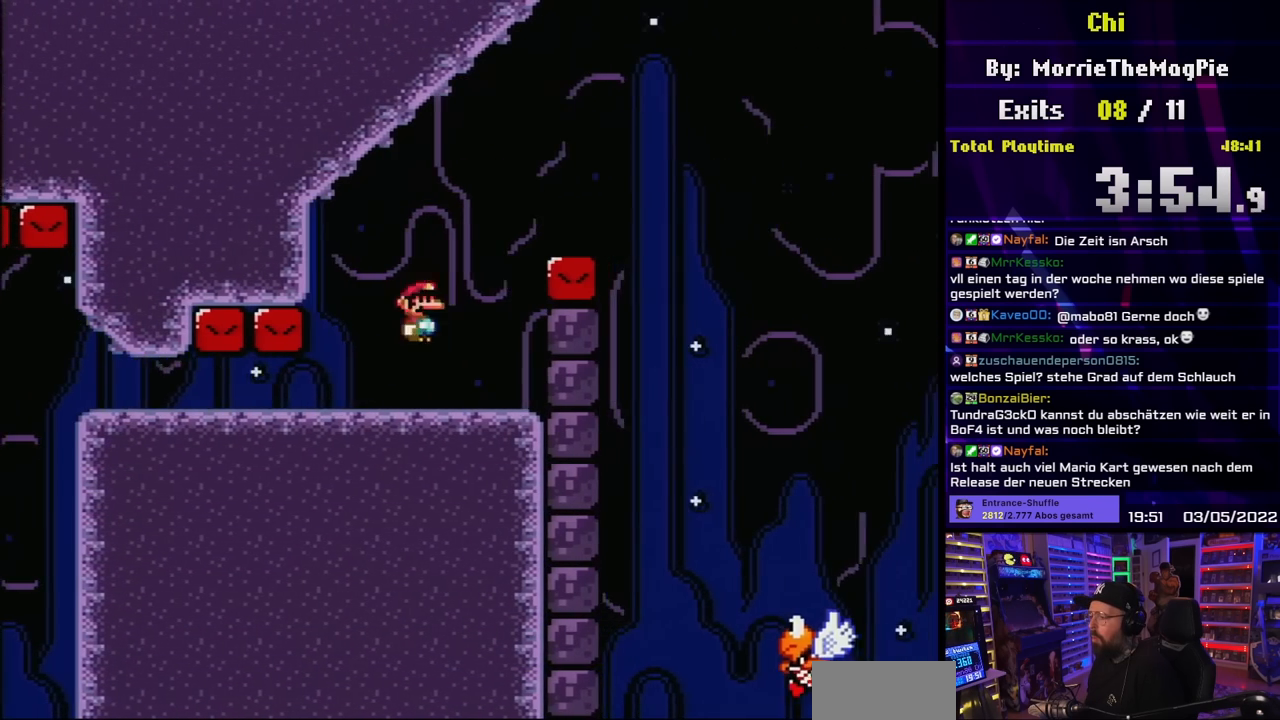
{"buttons": ["B", "Y", "DPAD_RIGHT"], "events": [[33, "DPAD_RIGHT", "down"], [33, "DPAD_UP", "up"]]}
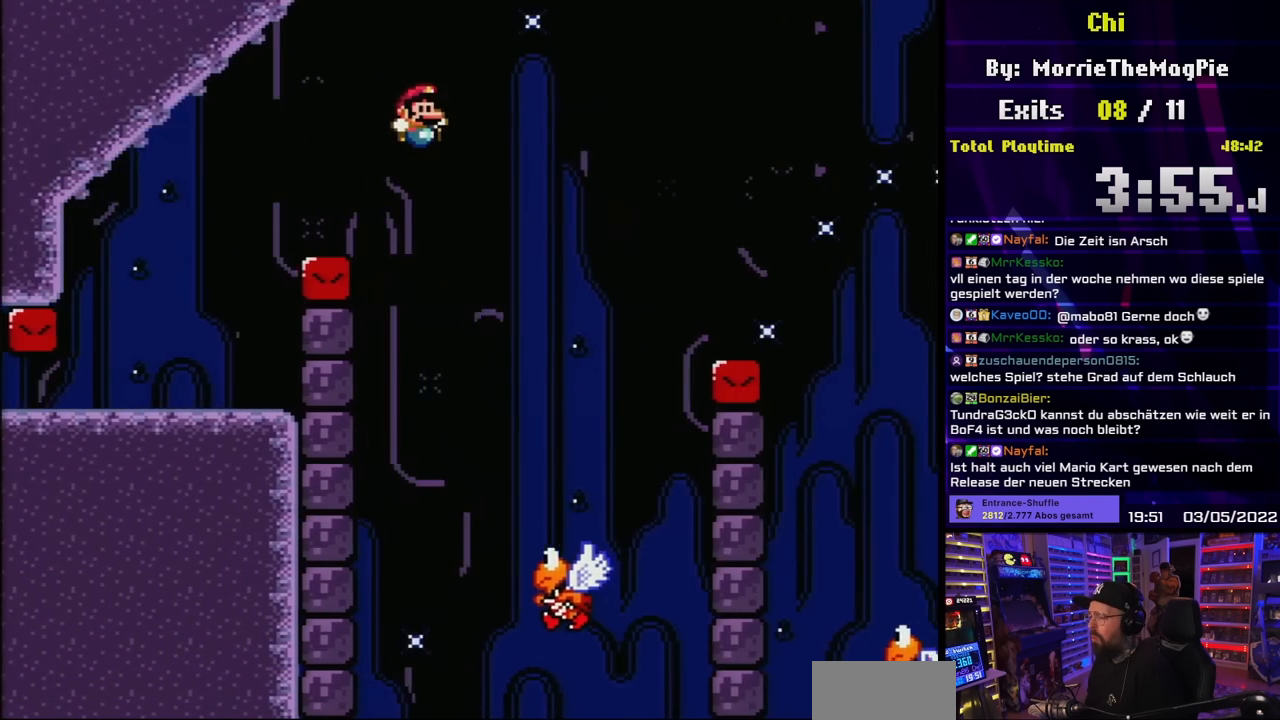
{"buttons": ["B", "Y", "DPAD_RIGHT"], "events": [[217, "DPAD_UP", "down"], [233, "DPAD_LEFT", "down"], [233, "DPAD_RIGHT", "up"], [233, "DPAD_UP", "up"], [417, "DPAD_LEFT", "up"], [450, "DPAD_RIGHT", "down"]]}
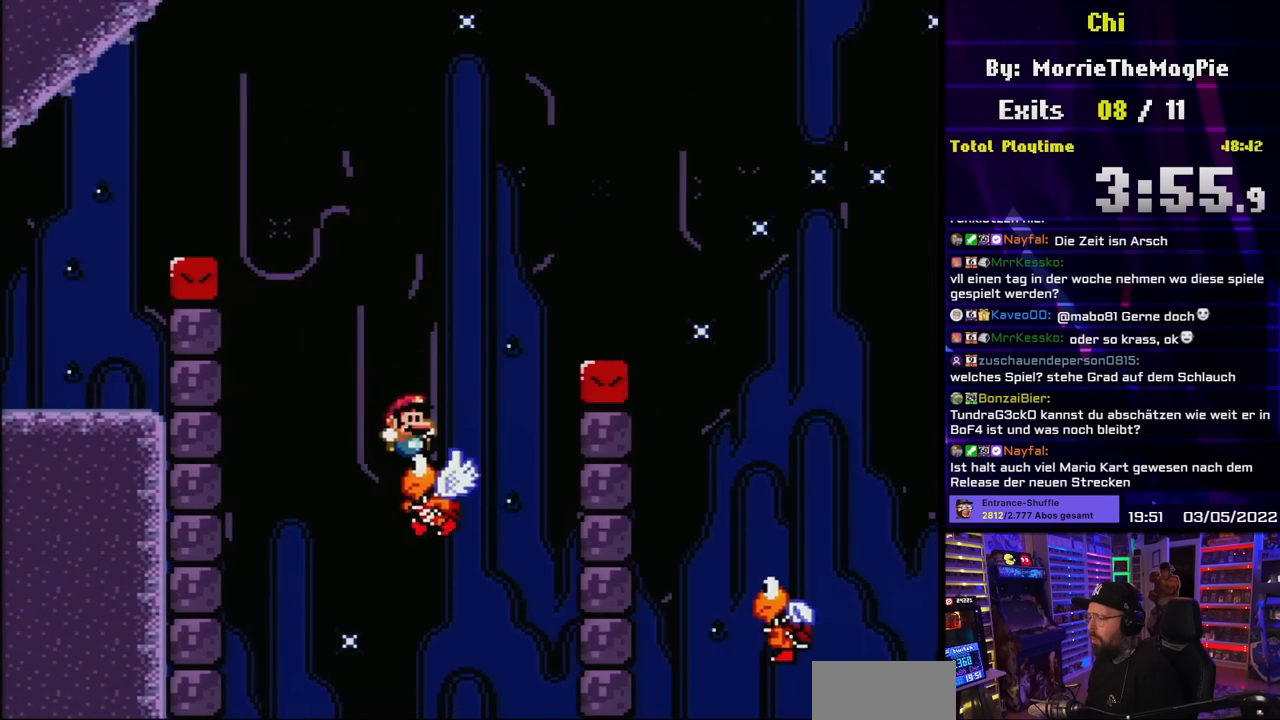
{"buttons": ["B", "Y", "DPAD_RIGHT"], "events": []}
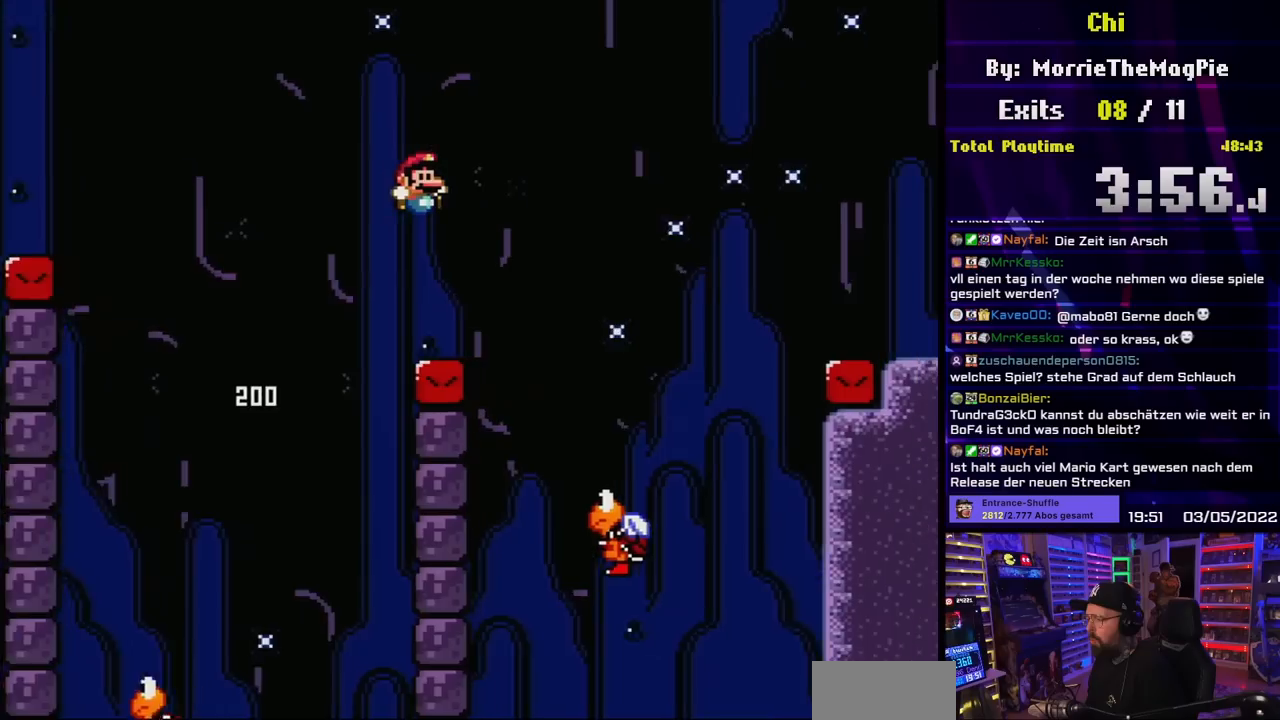
{"buttons": ["B", "Y", "DPAD_RIGHT"], "events": [[150, "B", "up"], [267, "DPAD_RIGHT", "up"], [267, "DPAD_UP", "down"], [283, "DPAD_LEFT", "down"], [283, "DPAD_UP", "up"], [317, "B", "down"], [350, "DPAD_LEFT", "up"], [367, "DPAD_RIGHT", "down"]]}
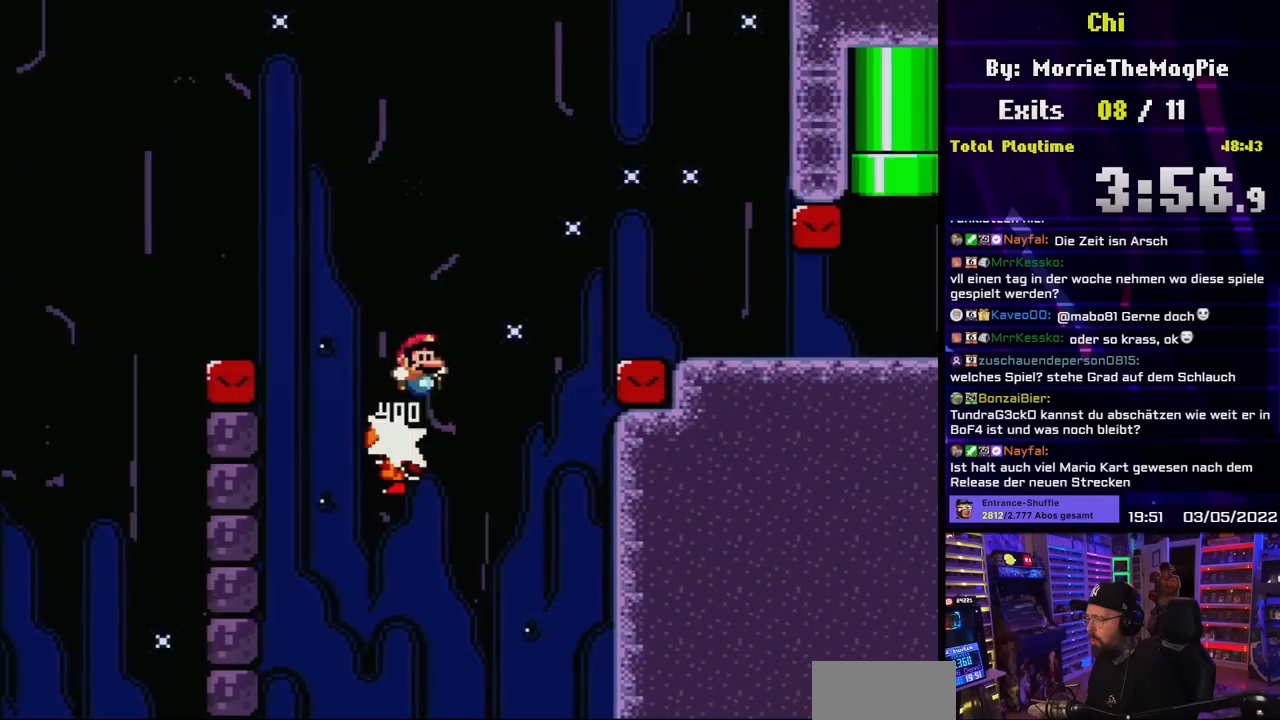
{"buttons": ["B", "Y"], "events": [[317, "B", "up"], [383, "DPAD_RIGHT", "up"], [417, "B", "down"]]}
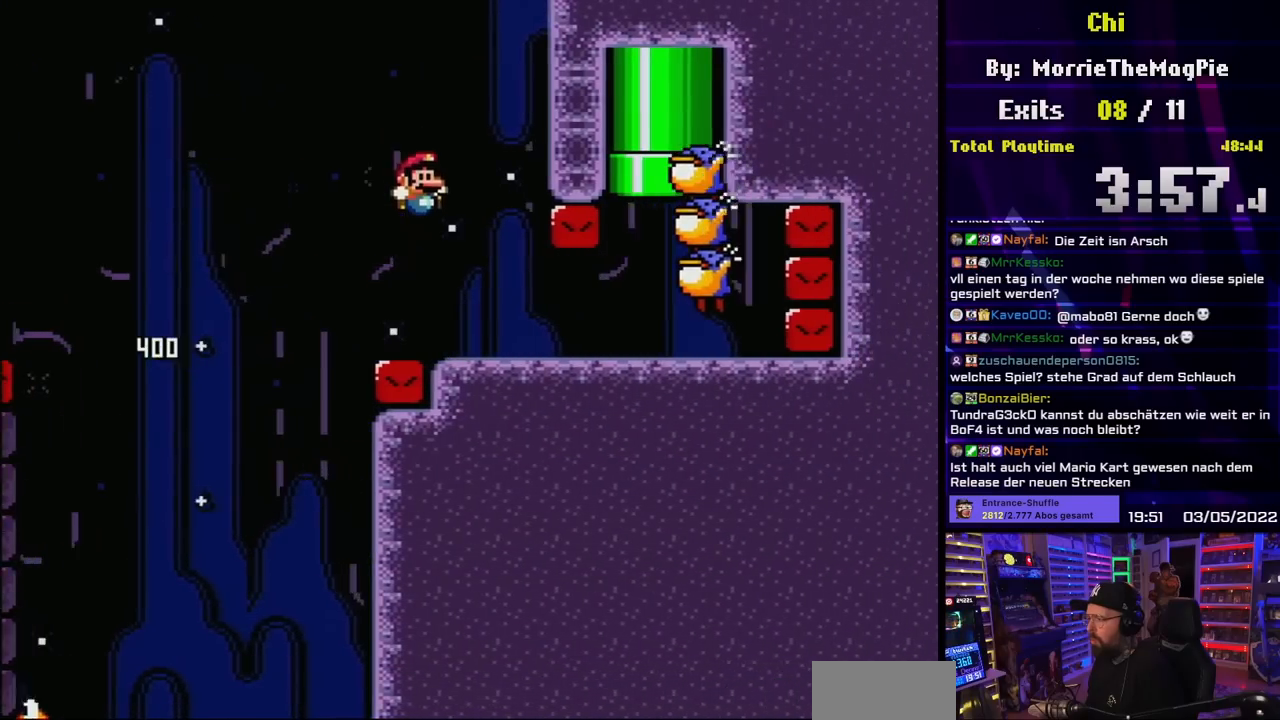
{"buttons": ["Y"], "events": [[83, "DPAD_LEFT", "down"], [117, "B", "up"], [200, "DPAD_LEFT", "up"]]}
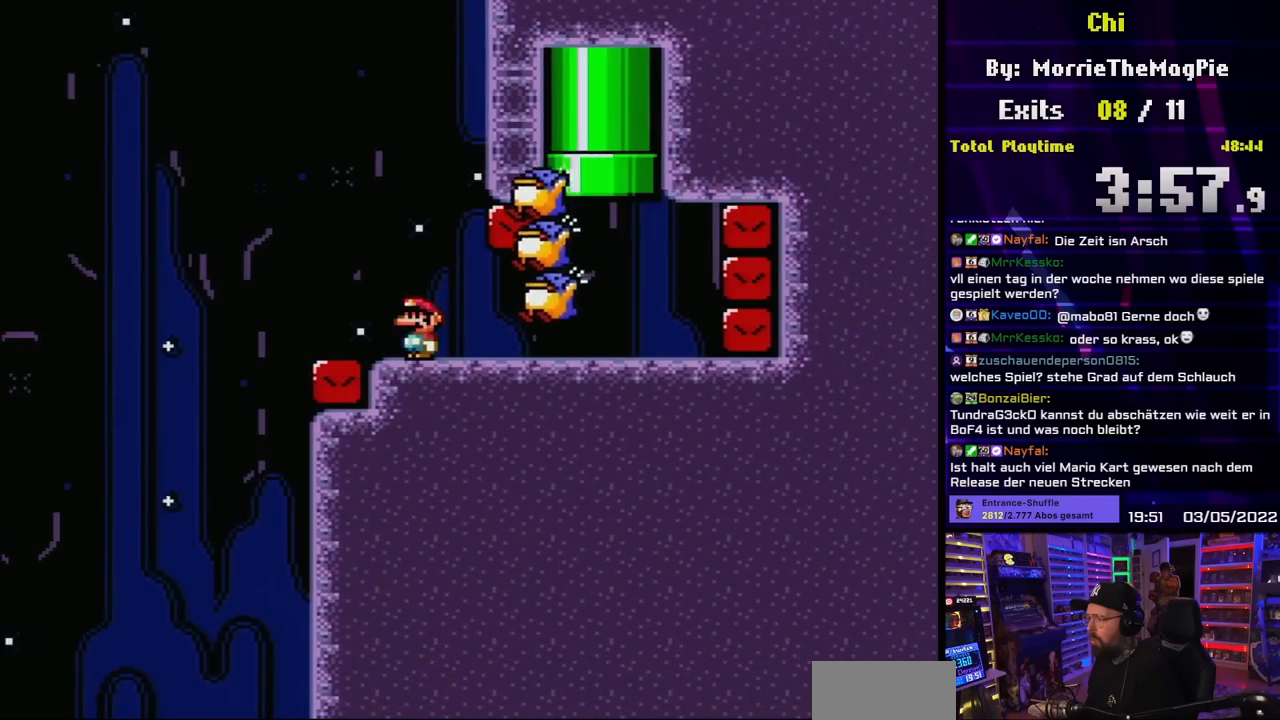
{"buttons": ["B", "Y", "DPAD_RIGHT"], "events": [[50, "DPAD_LEFT", "down"], [217, "B", "down"], [317, "DPAD_LEFT", "up"], [333, "DPAD_RIGHT", "down"]]}
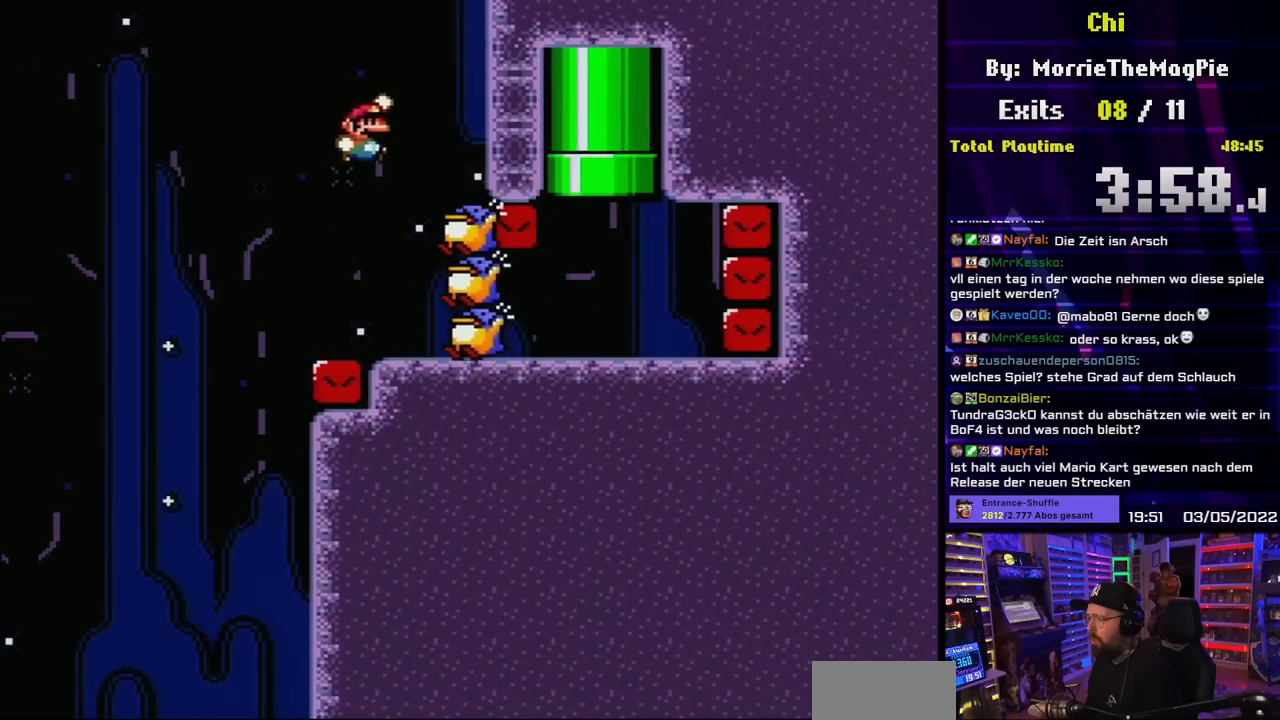
{"buttons": ["B", "Y"], "events": [[217, "DPAD_RIGHT", "up"], [233, "DPAD_UP", "down"], [250, "DPAD_LEFT", "down"], [250, "DPAD_UP", "up"], [417, "DPAD_LEFT", "up"]]}
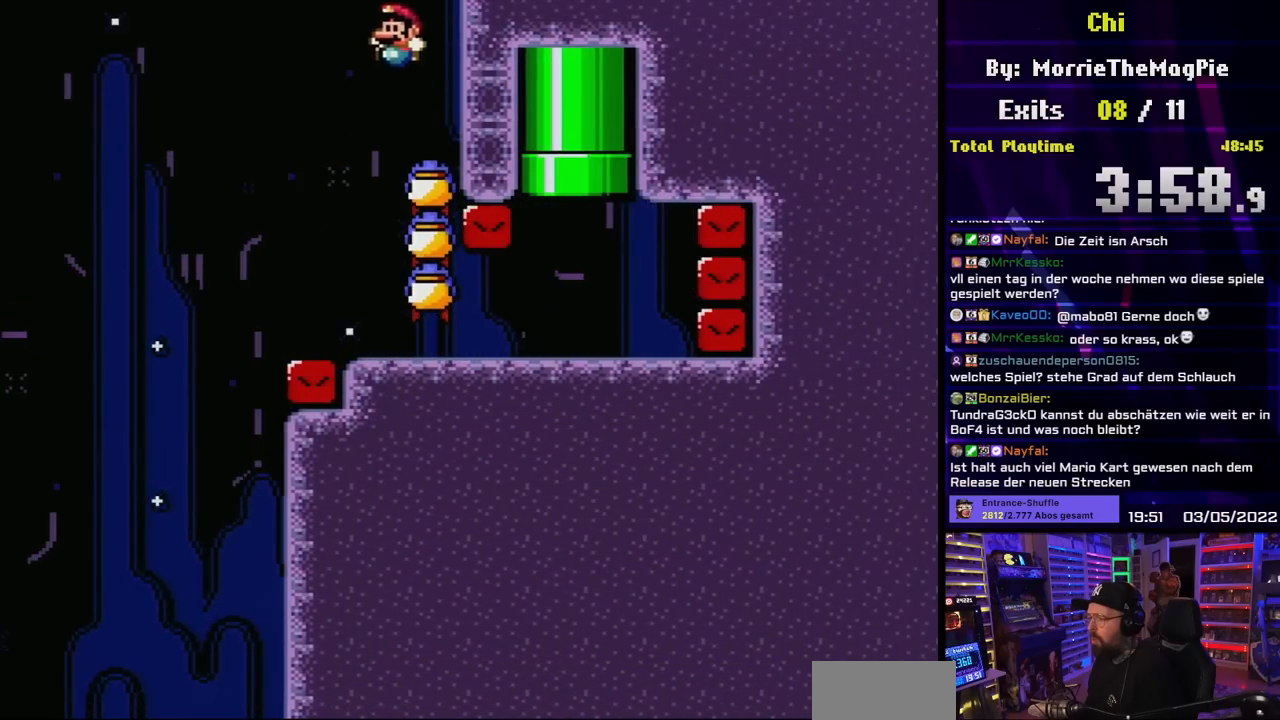
{"buttons": ["B", "Y"], "events": [[400, "DPAD_RIGHT", "down"], [500, "DPAD_RIGHT", "up"]]}
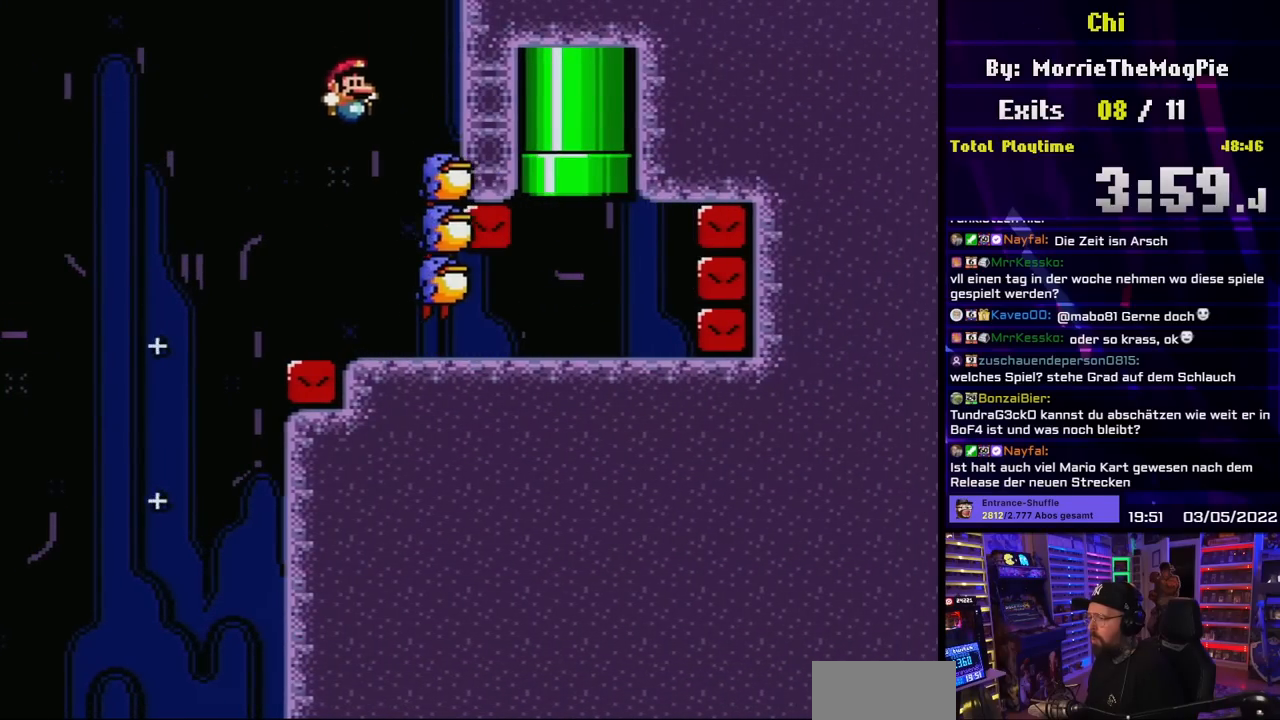
{"buttons": ["Y"], "events": [[133, "DPAD_LEFT", "down"], [200, "DPAD_LEFT", "up"], [217, "DPAD_RIGHT", "down"], [250, "B", "up"], [350, "B", "down"], [367, "DPAD_LEFT", "down"], [367, "DPAD_RIGHT", "up"], [450, "B", "up"], [500, "DPAD_LEFT", "up"]]}
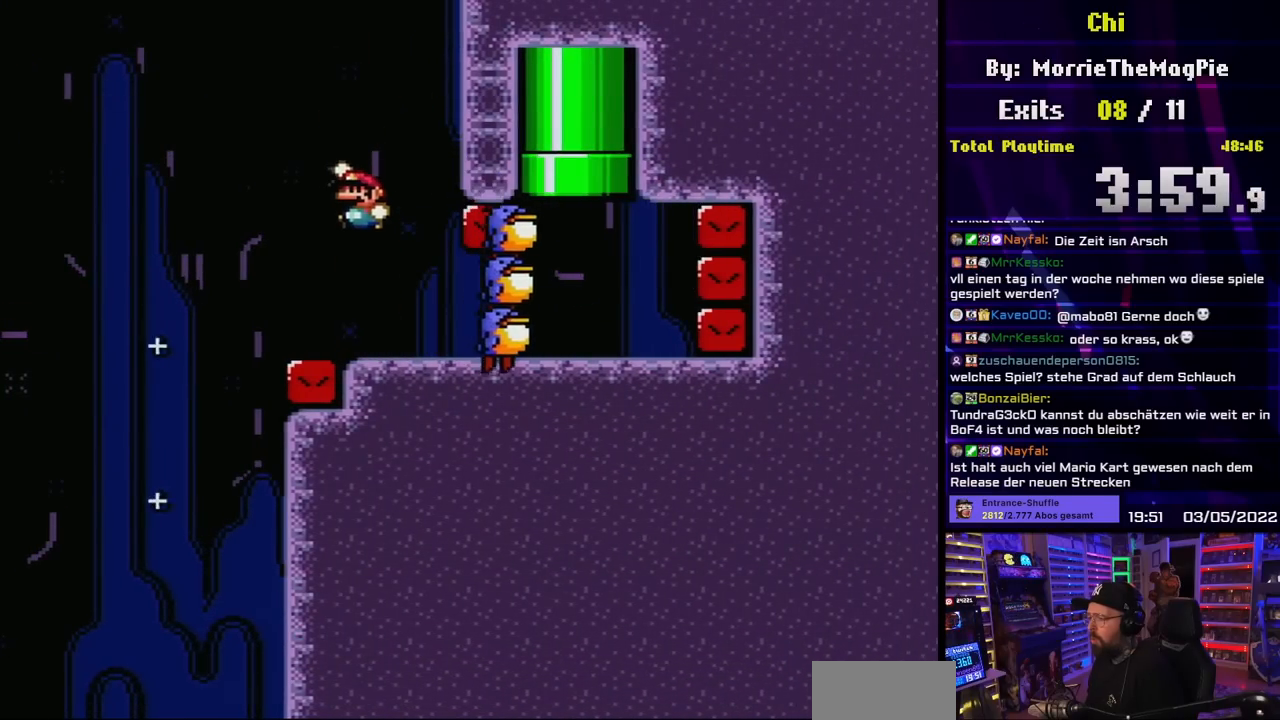
{"buttons": ["Y"], "events": [[83, "B", "down"], [100, "DPAD_RIGHT", "down"], [233, "B", "up"], [233, "DPAD_RIGHT", "up"], [383, "DPAD_RIGHT", "down"], [450, "DPAD_RIGHT", "up"]]}
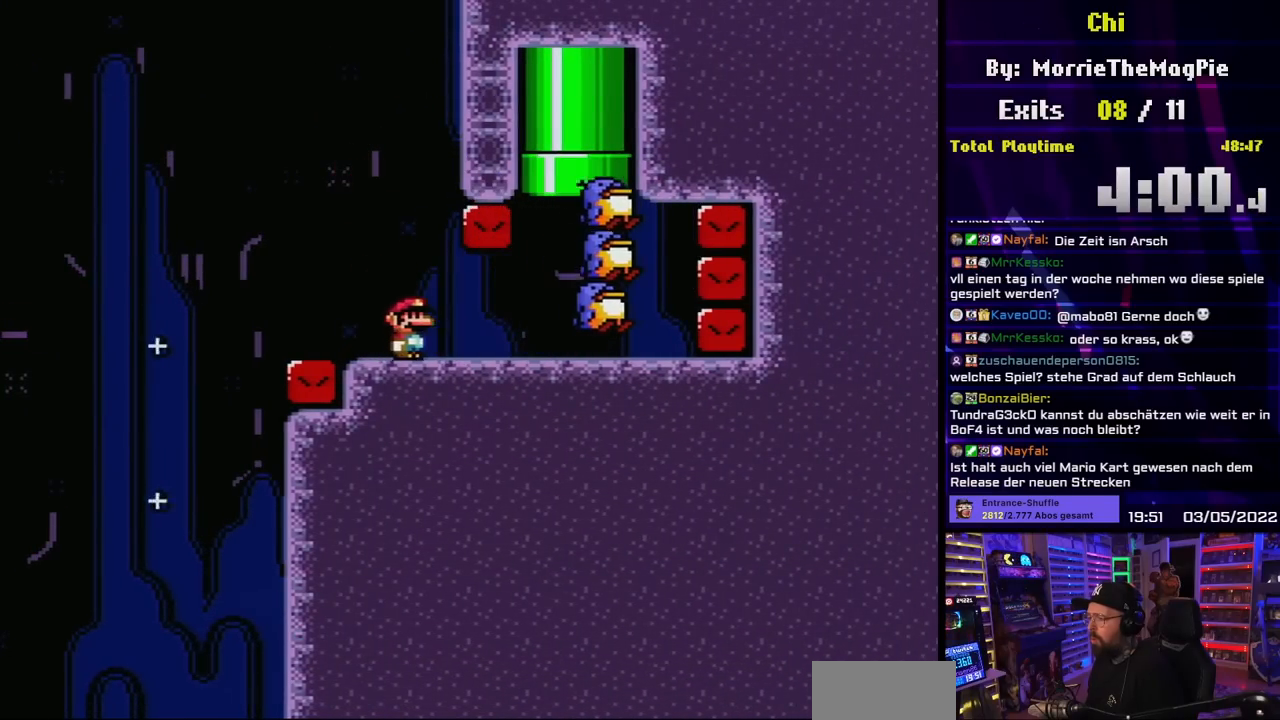
{"buttons": ["Y"], "events": [[200, "DPAD_RIGHT", "down"], [300, "DPAD_RIGHT", "up"]]}
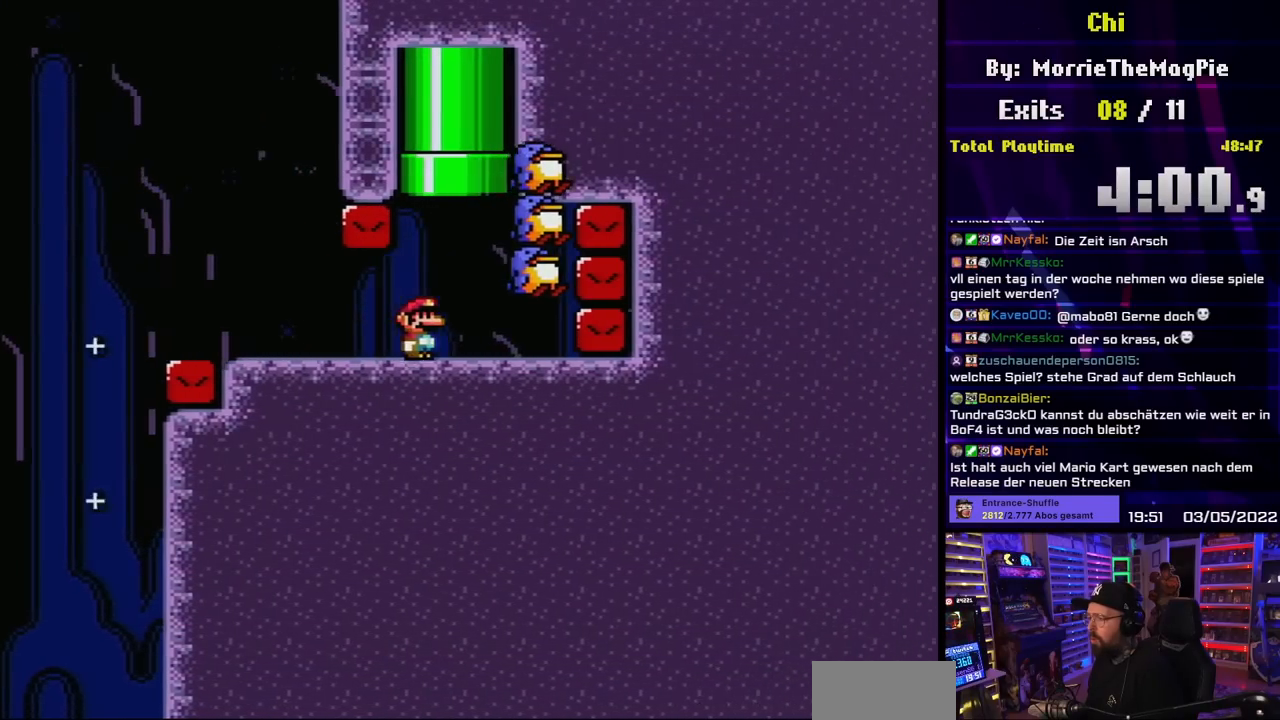
{"buttons": [], "events": [[17, "DPAD_UP", "down"], [33, "B", "down"], [100, "DPAD_LEFT", "down"], [233, "DPAD_LEFT", "up"], [400, "DPAD_UP", "up"], [433, "B", "up"], [467, "Y", "up"]]}
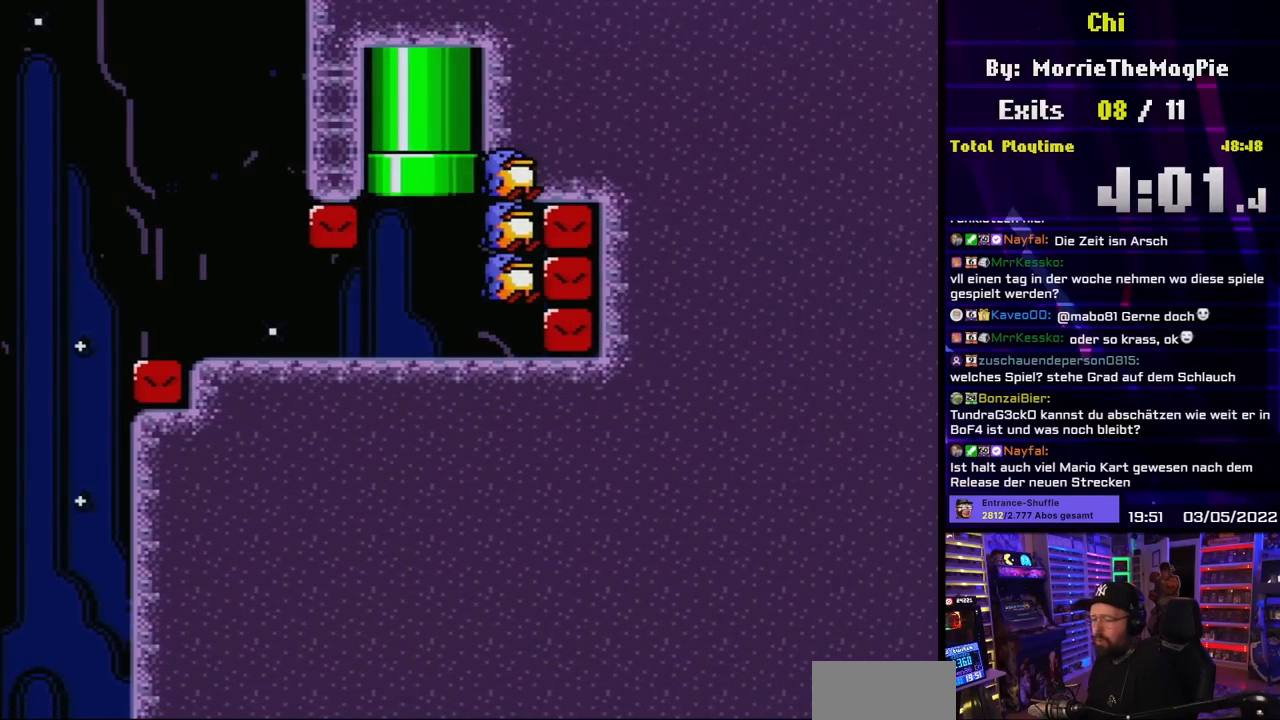
{"buttons": [], "events": []}
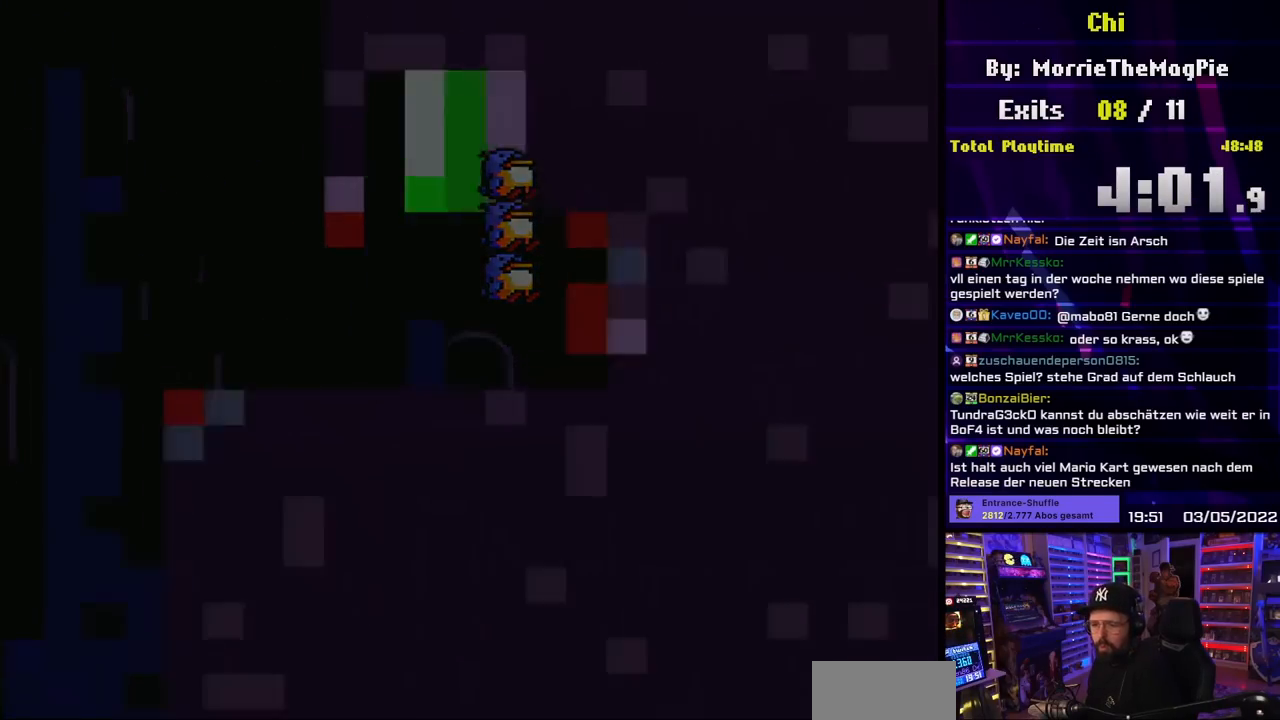
{"buttons": [], "events": []}
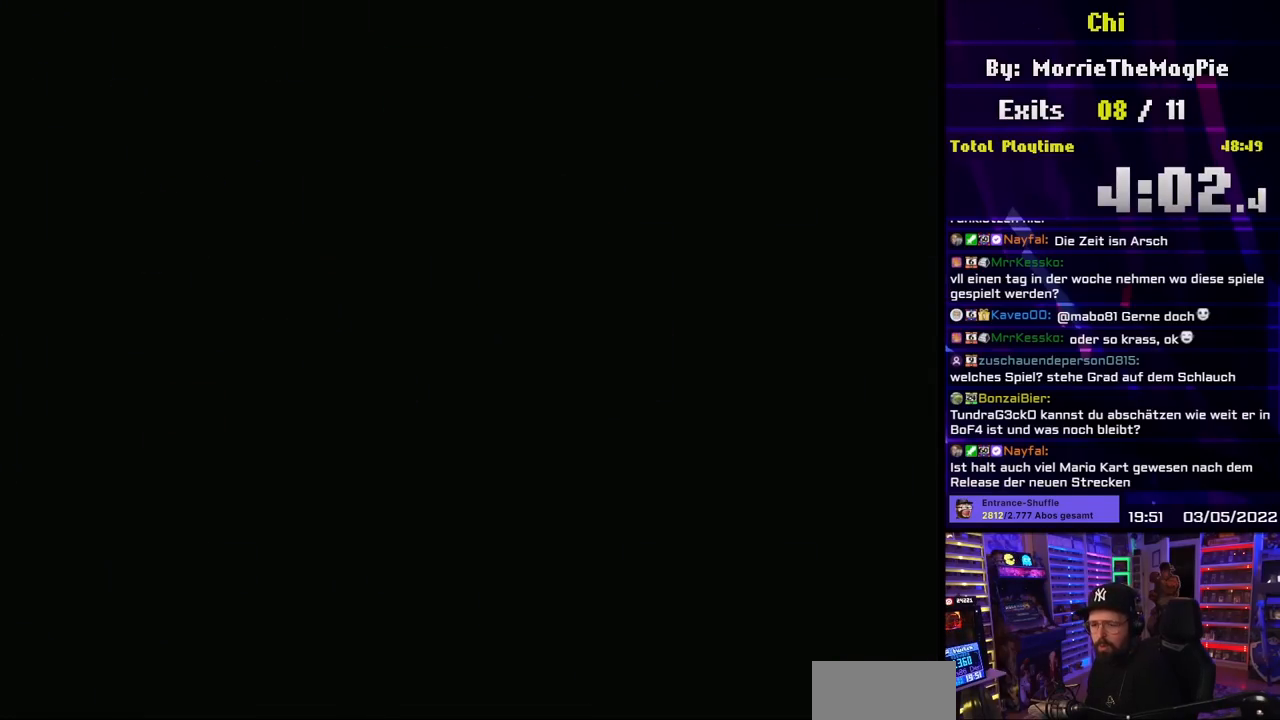
{"buttons": ["B", "Y"], "events": [[500, "B", "down"], [500, "Y", "down"]]}
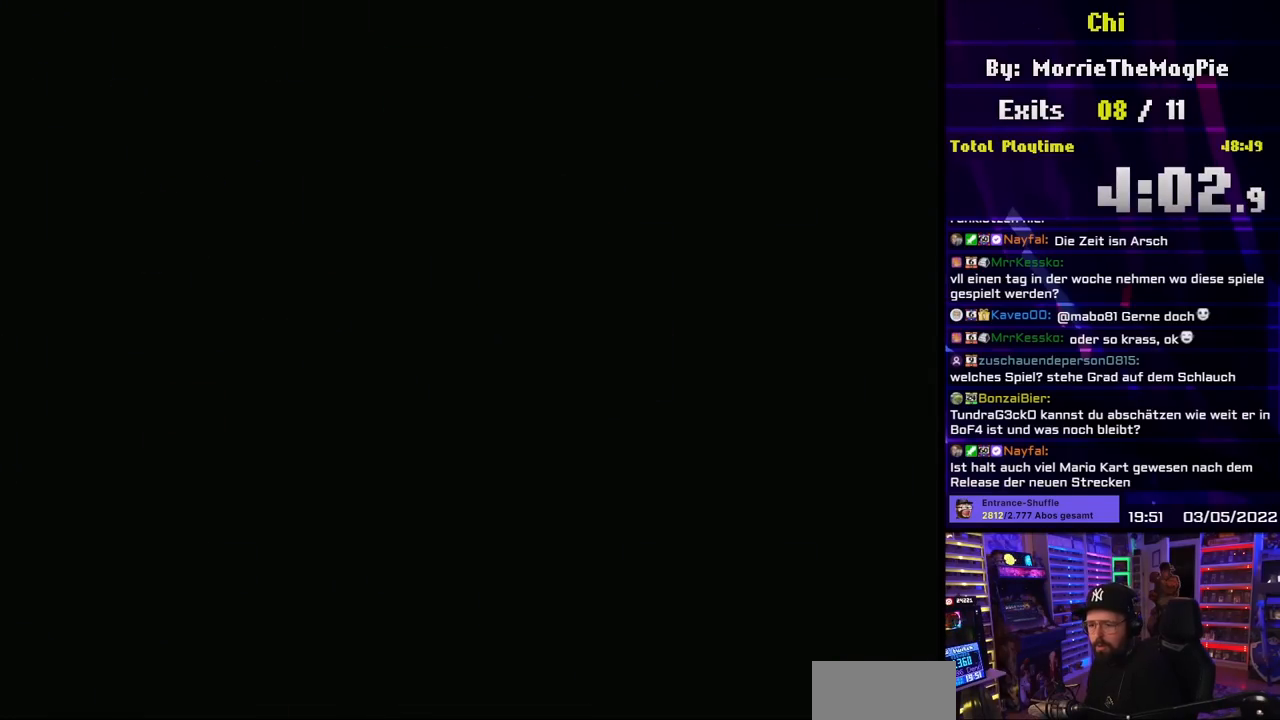
{"buttons": ["B", "Y"], "events": []}